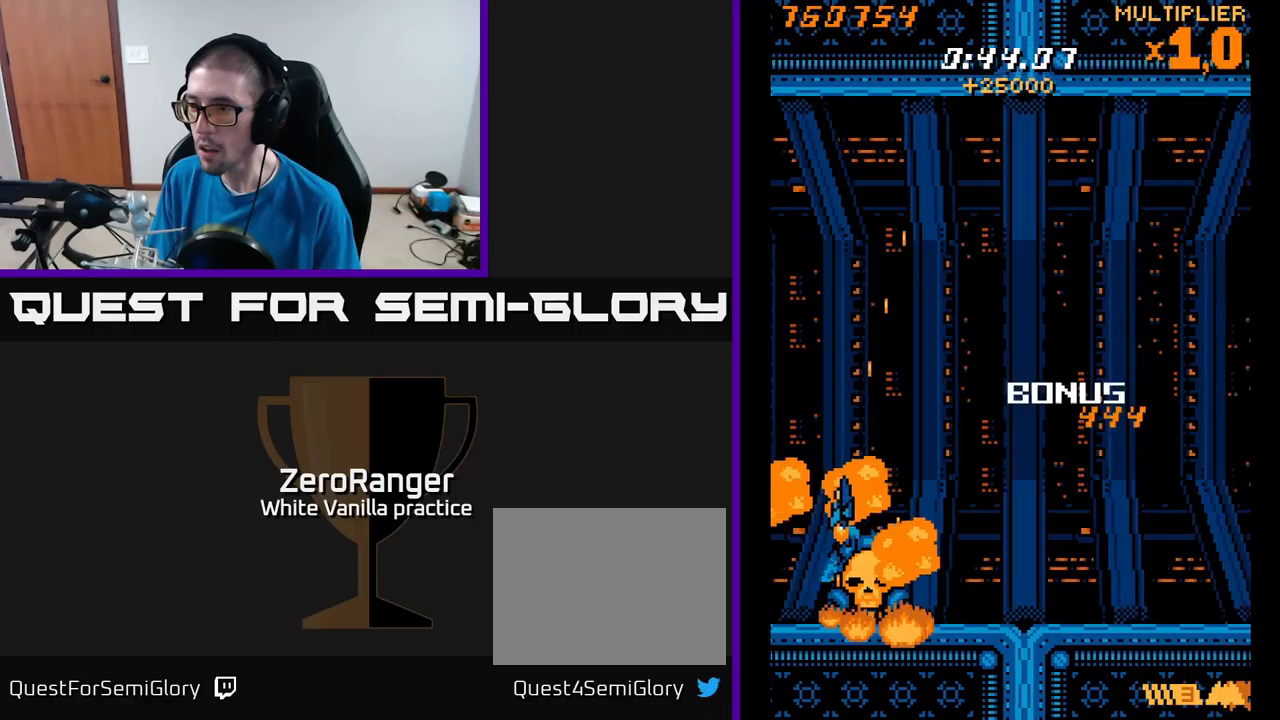
Gameplay with a controller (Xbox layout); each line is a JSON object with the inputs held at the frame after it. "events" lists button and stick changes between this image and that frame as [ms after this image, input, new state], when the widget could be followed in between. Not read: left_stick.
{"buttons": ["DPAD_RIGHT"], "right_stick": "center", "events": [[133, "DPAD_LEFT", "up"], [166, "DPAD_UP", "down"], [316, "DPAD_UP", "up"], [383, "DPAD_RIGHT", "down"]]}
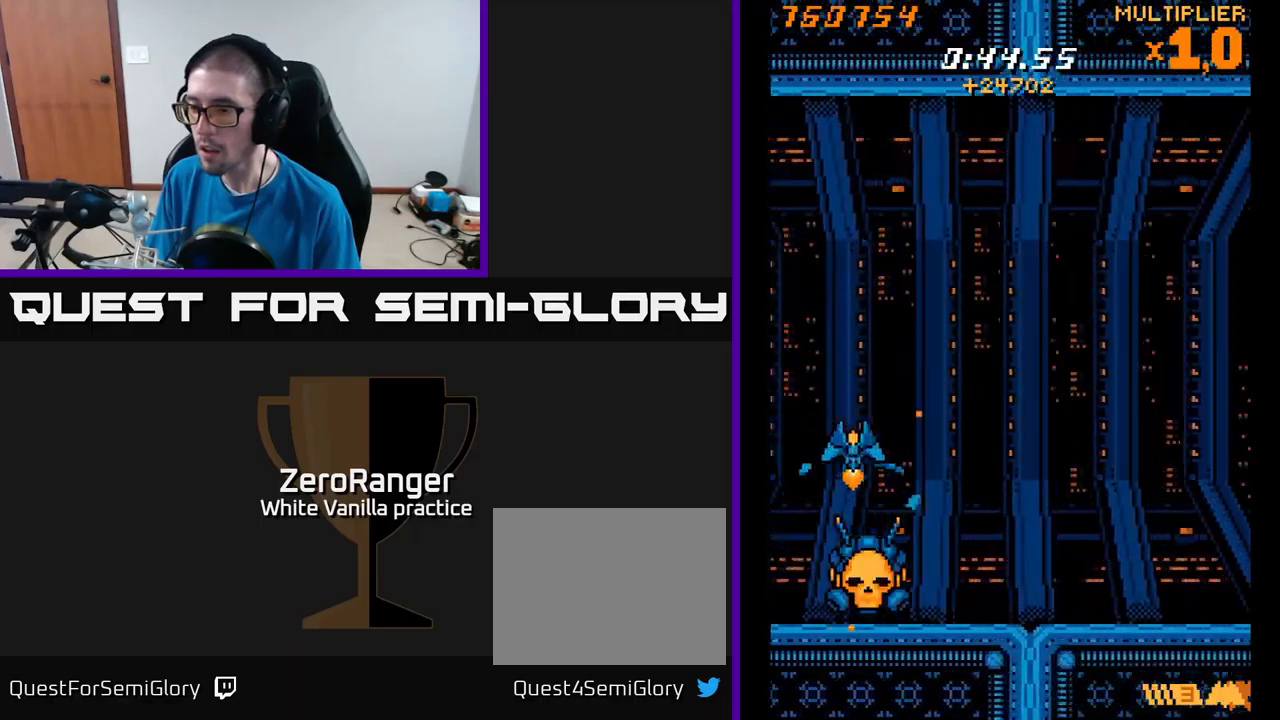
{"buttons": ["X", "DPAD_DOWN"], "right_stick": "center", "events": [[16, "DPAD_RIGHT", "up"], [233, "DPAD_RIGHT", "down"], [266, "DPAD_DOWN", "down"], [283, "DPAD_DOWN", "up"], [283, "DPAD_RIGHT", "up"], [366, "X", "down"], [483, "DPAD_DOWN", "down"]]}
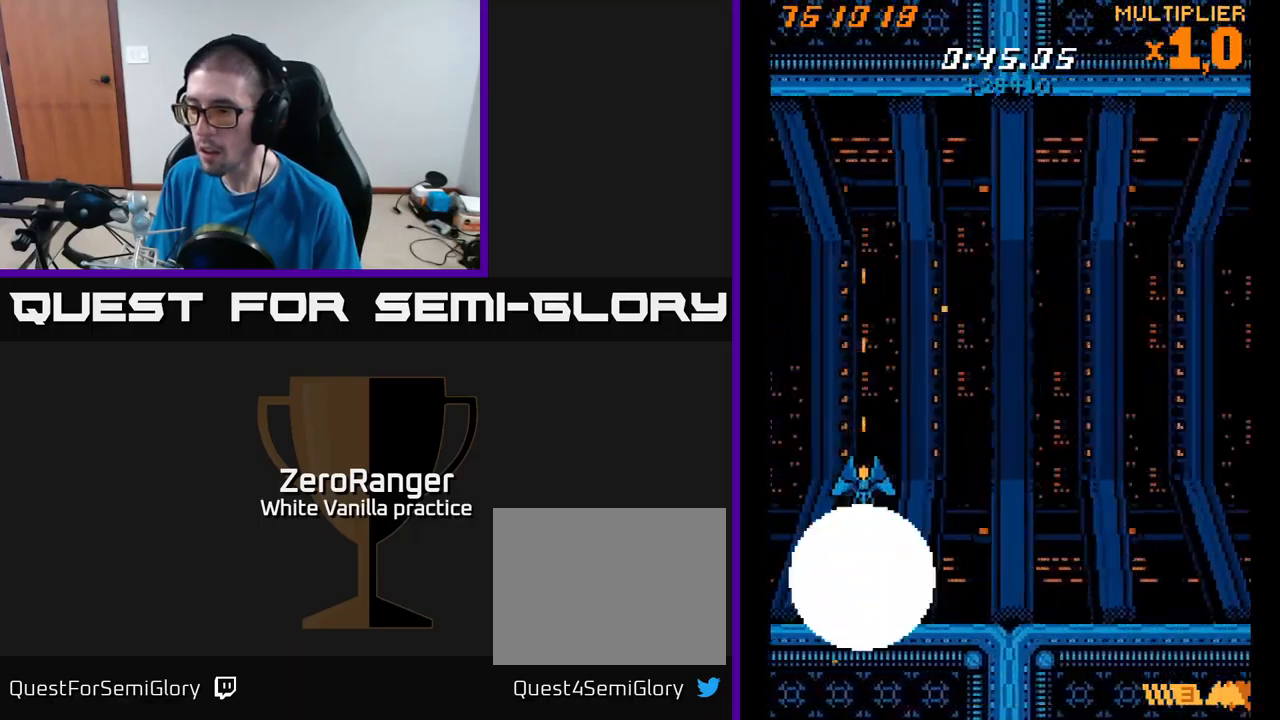
{"buttons": ["A", "DPAD_RIGHT"], "right_stick": "center"}
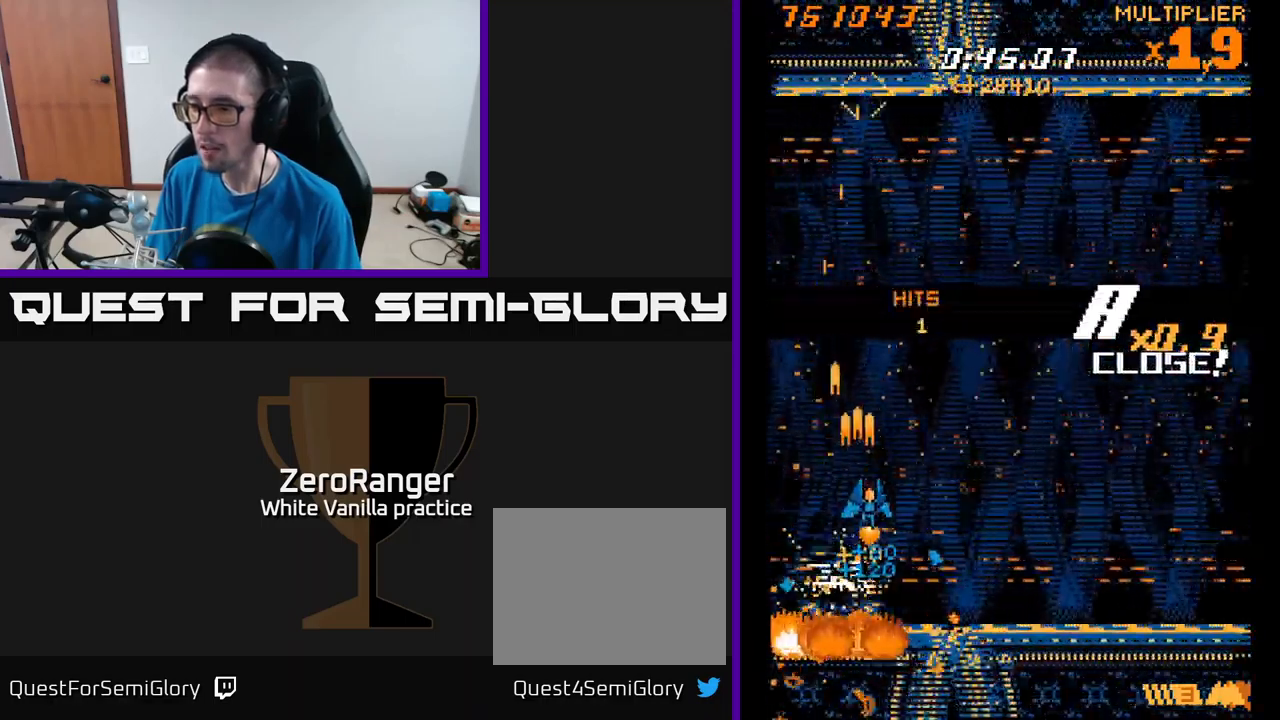
{"buttons": ["A", "DPAD_UP", "DPAD_RIGHT"], "right_stick": "center", "events": [[66, "DPAD_DOWN", "down"], [200, "DPAD_RIGHT", "up"], [216, "A", "up"], [216, "DPAD_DOWN", "up"], [250, "DPAD_UP", "down"], [316, "A", "down"], [350, "DPAD_RIGHT", "down"]]}
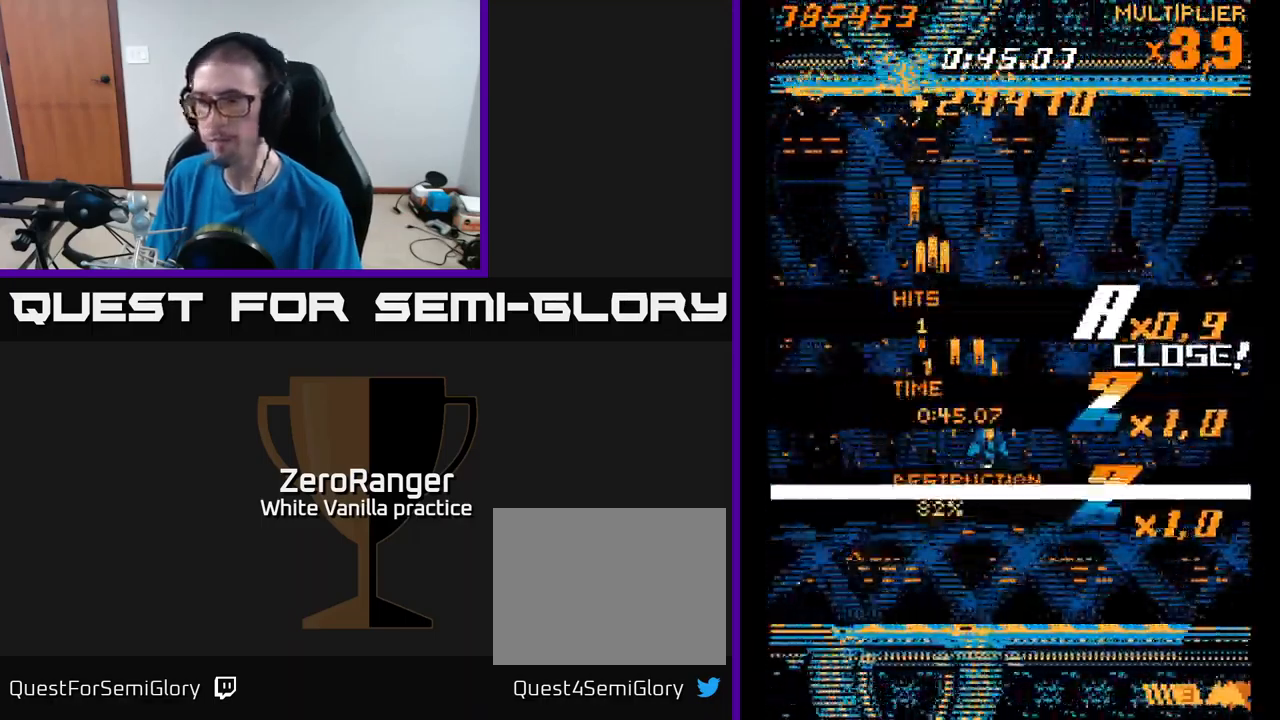
{"buttons": [], "right_stick": "center", "events": [[116, "DPAD_RIGHT", "up"], [166, "DPAD_UP", "up"], [350, "A", "up"]]}
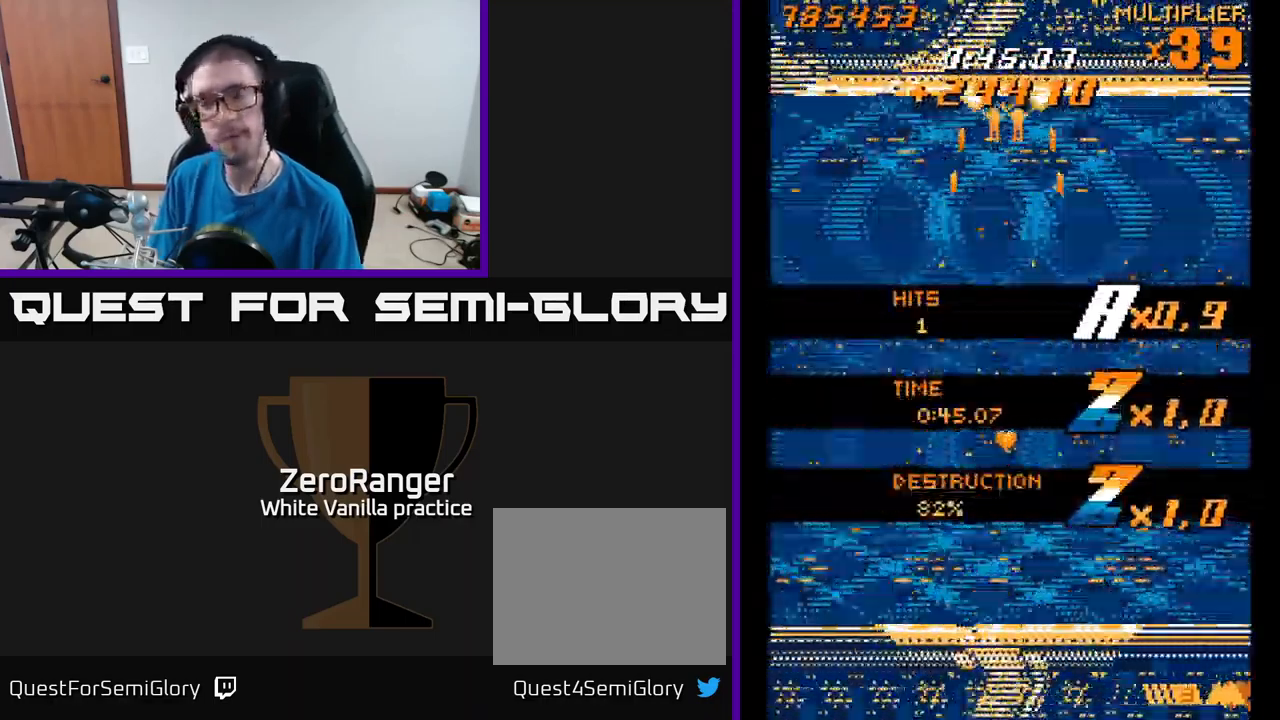
{"buttons": ["A", "DPAD_UP"], "right_stick": "center", "events": [[133, "A", "down"], [133, "DPAD_UP", "down"], [183, "DPAD_RIGHT", "down"], [450, "DPAD_RIGHT", "up"]]}
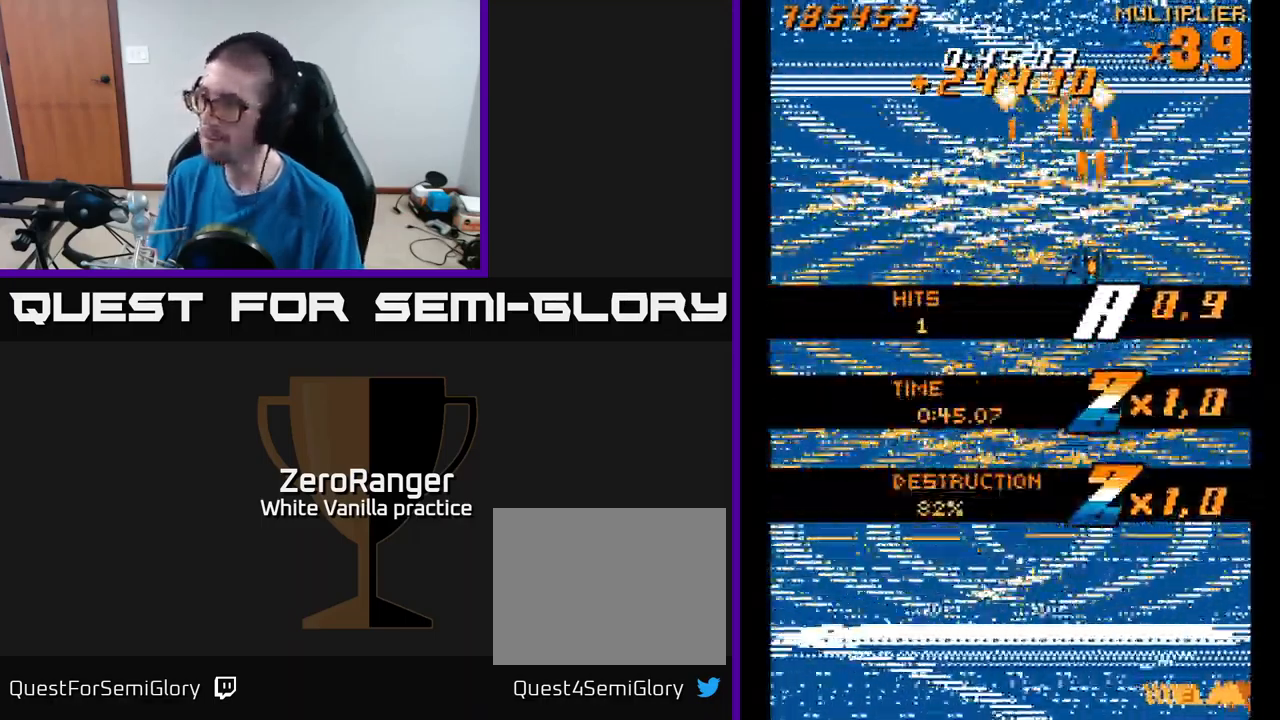
{"buttons": ["A"], "right_stick": "center", "events": [[50, "DPAD_UP", "up"], [333, "A", "up"], [366, "DPAD_RIGHT", "down"], [433, "A", "down"], [450, "DPAD_DOWN", "down"], [500, "DPAD_DOWN", "up"], [500, "DPAD_RIGHT", "up"]]}
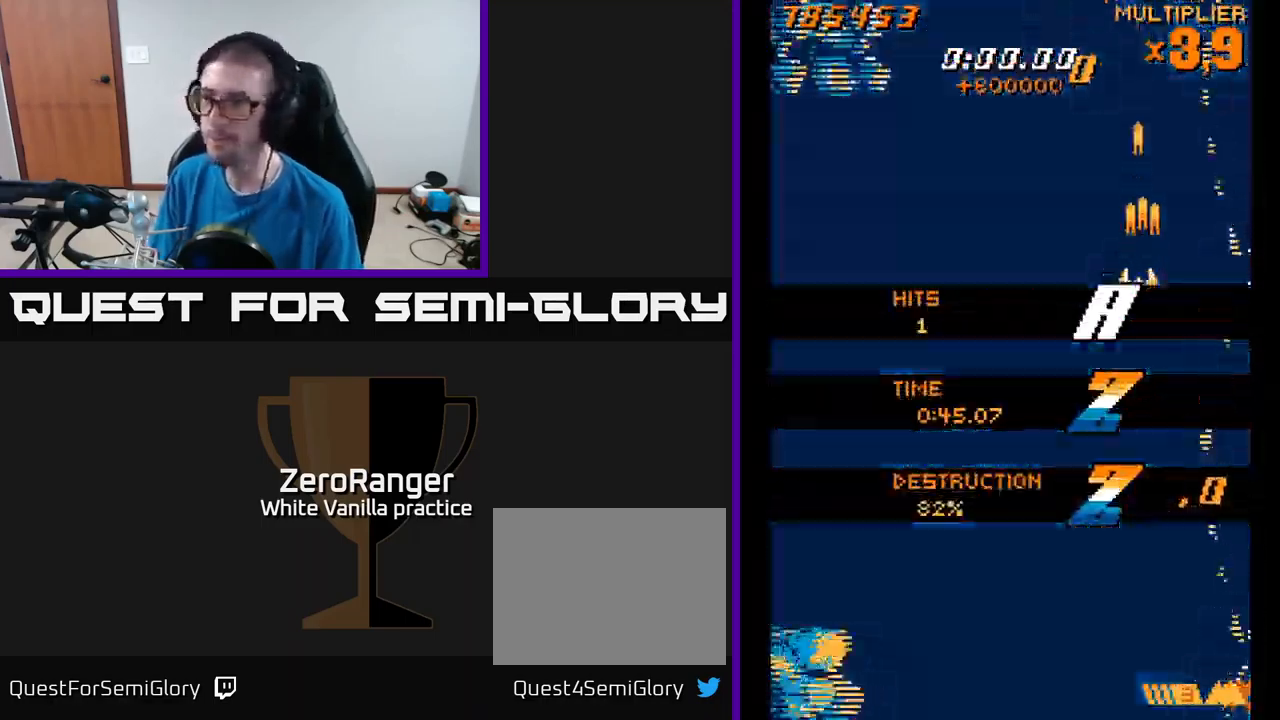
{"buttons": ["A", "DPAD_DOWN", "DPAD_LEFT"], "right_stick": "center", "events": [[50, "DPAD_LEFT", "down"], [100, "DPAD_UP", "down"], [250, "DPAD_LEFT", "up"], [366, "DPAD_LEFT", "down"], [366, "DPAD_UP", "up"], [450, "DPAD_DOWN", "down"]]}
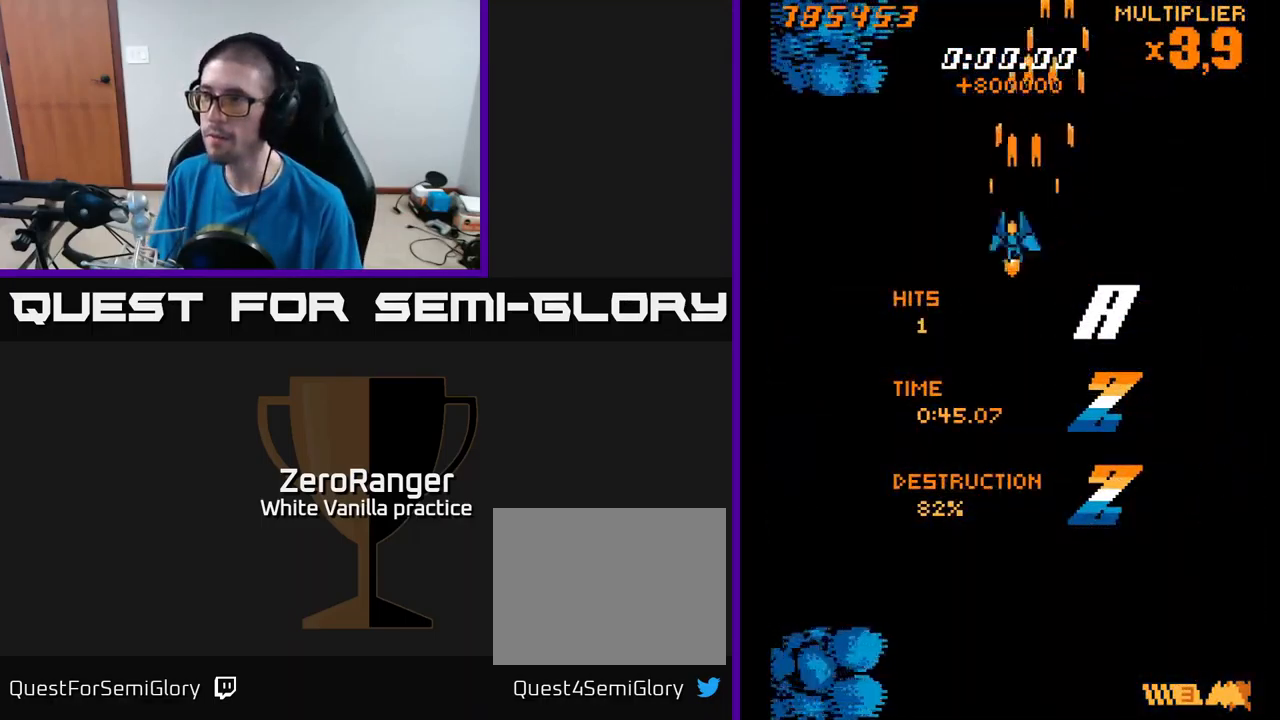
{"buttons": ["A"], "right_stick": "center", "events": [[150, "DPAD_LEFT", "up"], [216, "DPAD_RIGHT", "down"], [233, "DPAD_DOWN", "up"], [466, "DPAD_DOWN", "down"], [466, "DPAD_RIGHT", "up"], [500, "DPAD_DOWN", "up"]]}
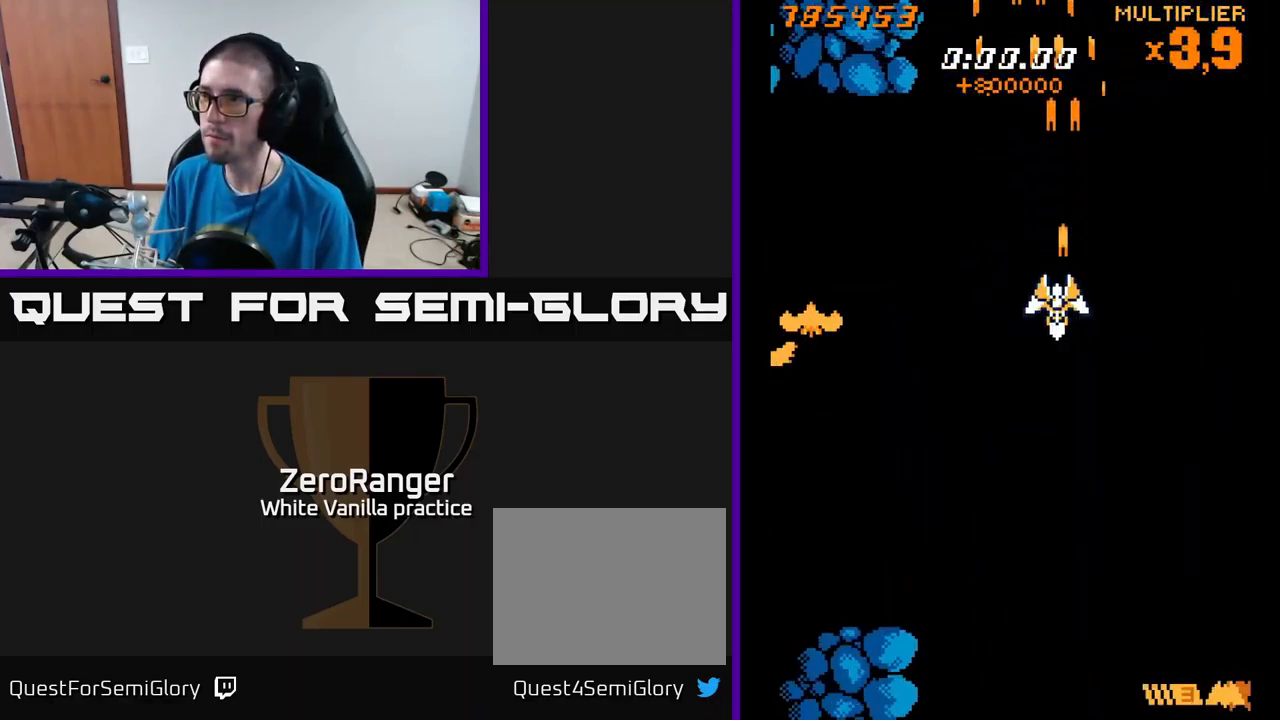
{"buttons": ["X", "DPAD_RIGHT"], "right_stick": "center", "events": [[16, "DPAD_LEFT", "down"], [83, "DPAD_UP", "down"], [133, "X", "down"], [166, "A", "up"], [283, "DPAD_UP", "up"], [333, "DPAD_DOWN", "down"], [350, "DPAD_LEFT", "up"], [366, "DPAD_RIGHT", "down"], [416, "DPAD_DOWN", "up"]]}
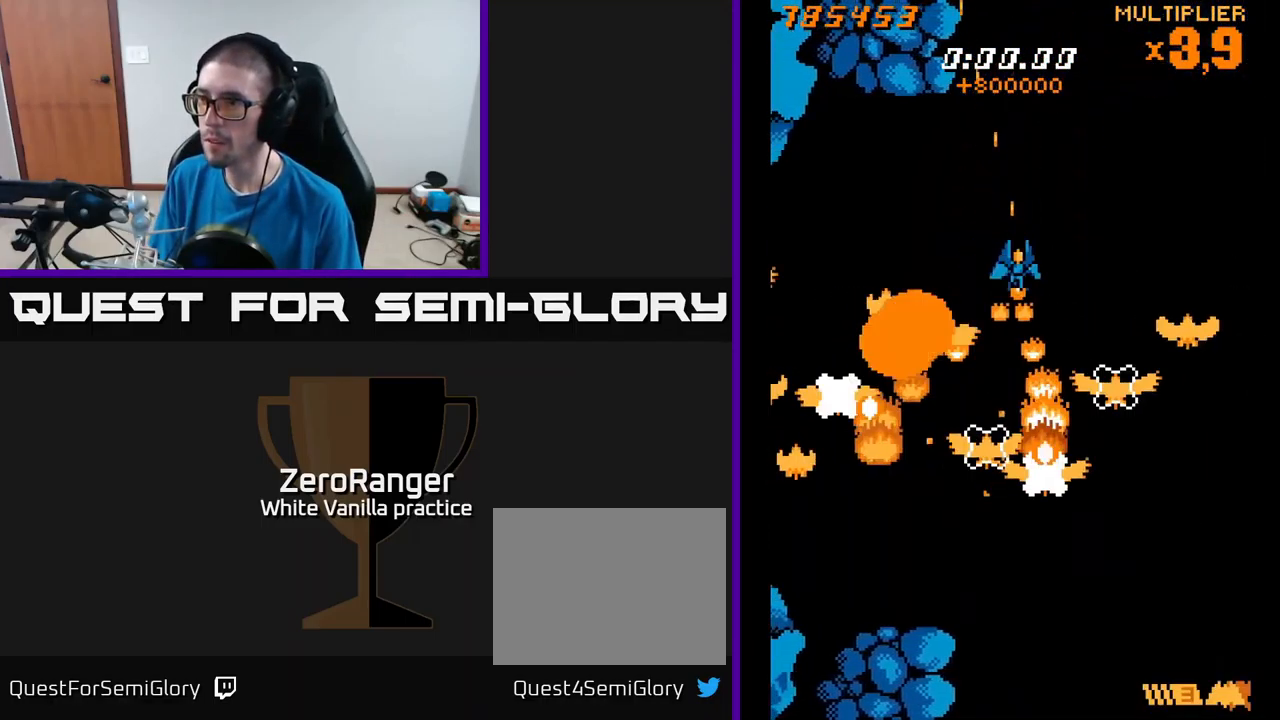
{"buttons": ["X", "DPAD_RIGHT"], "right_stick": "center", "events": [[16, "DPAD_DOWN", "down"], [217, "DPAD_DOWN", "up"], [217, "DPAD_RIGHT", "up"], [233, "DPAD_UP", "down"], [300, "DPAD_LEFT", "down"], [367, "DPAD_LEFT", "up"], [450, "DPAD_RIGHT", "down"], [500, "DPAD_UP", "up"]]}
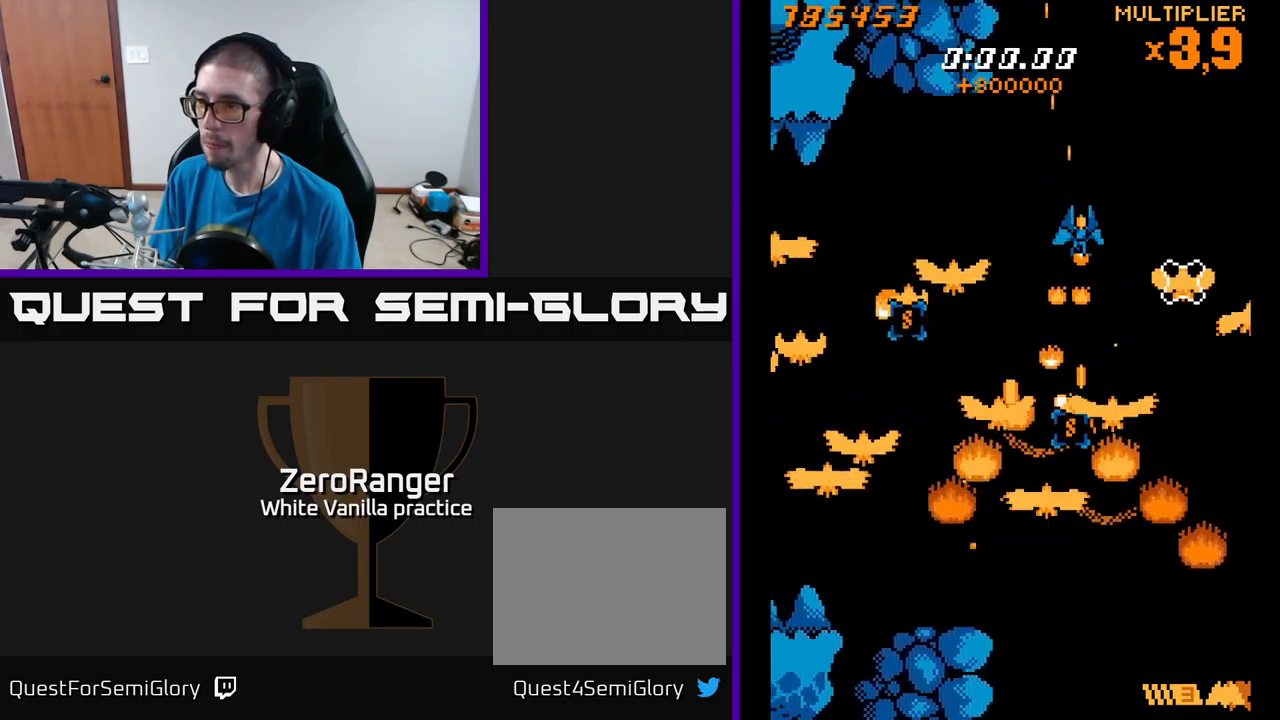
{"buttons": ["X", "DPAD_UP", "DPAD_LEFT"], "right_stick": "center", "events": [[50, "DPAD_DOWN", "down"], [50, "DPAD_RIGHT", "up"], [100, "DPAD_LEFT", "down"], [217, "DPAD_LEFT", "up"], [367, "DPAD_DOWN", "up"], [383, "DPAD_LEFT", "down"], [383, "DPAD_UP", "down"]]}
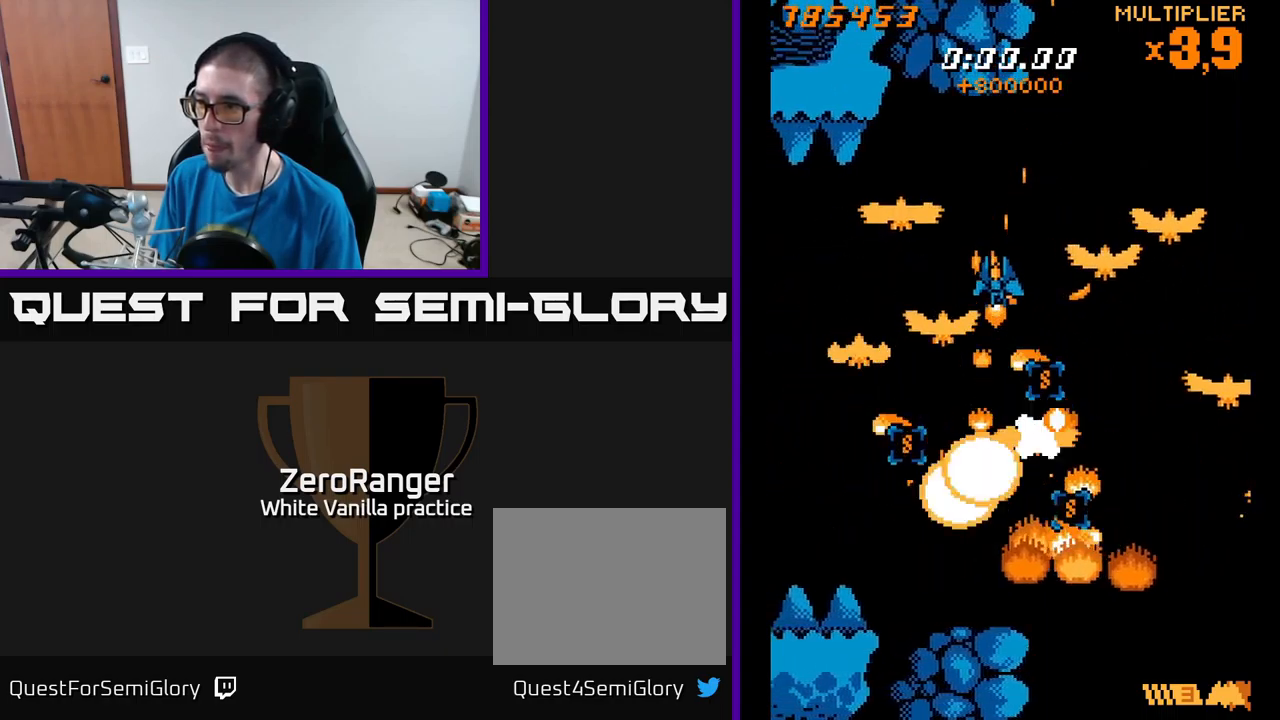
{"buttons": ["X", "DPAD_UP", "DPAD_LEFT"], "right_stick": "center", "events": [[133, "DPAD_LEFT", "up"], [133, "DPAD_UP", "up"], [167, "DPAD_RIGHT", "down"], [267, "DPAD_UP", "down"], [350, "DPAD_RIGHT", "up"], [400, "DPAD_LEFT", "down"]]}
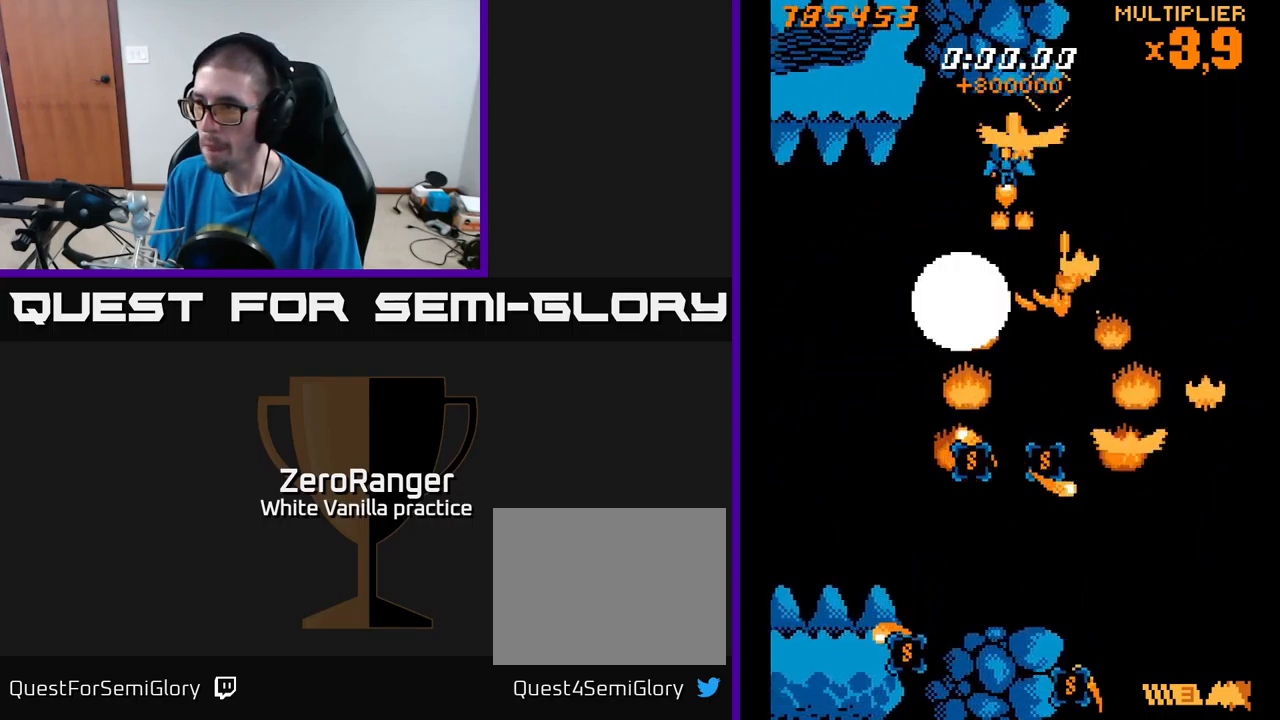
{"buttons": ["A", "DPAD_DOWN", "DPAD_LEFT"], "right_stick": "center"}
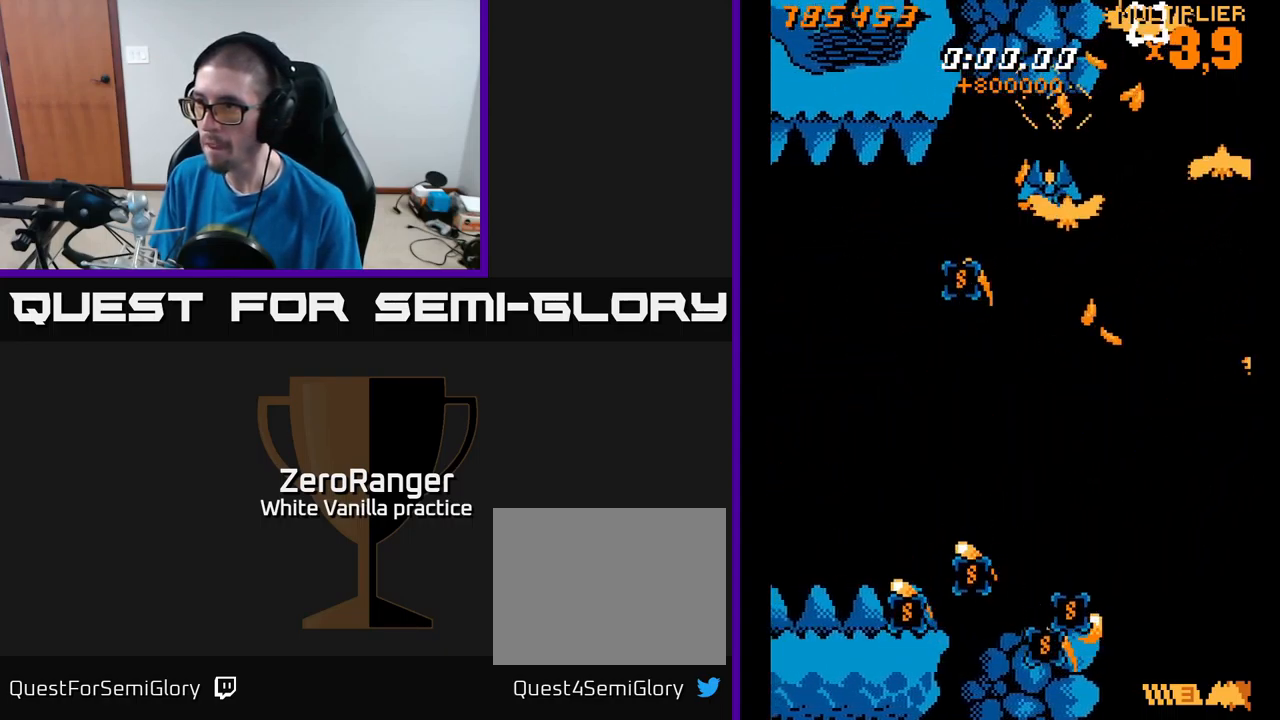
{"buttons": ["A", "DPAD_DOWN"], "right_stick": "center", "events": [[17, "DPAD_LEFT", "up"], [17, "X", "down"], [50, "DPAD_RIGHT", "down"], [67, "A", "up"], [167, "DPAD_RIGHT", "up"], [267, "A", "down"], [350, "X", "up"]]}
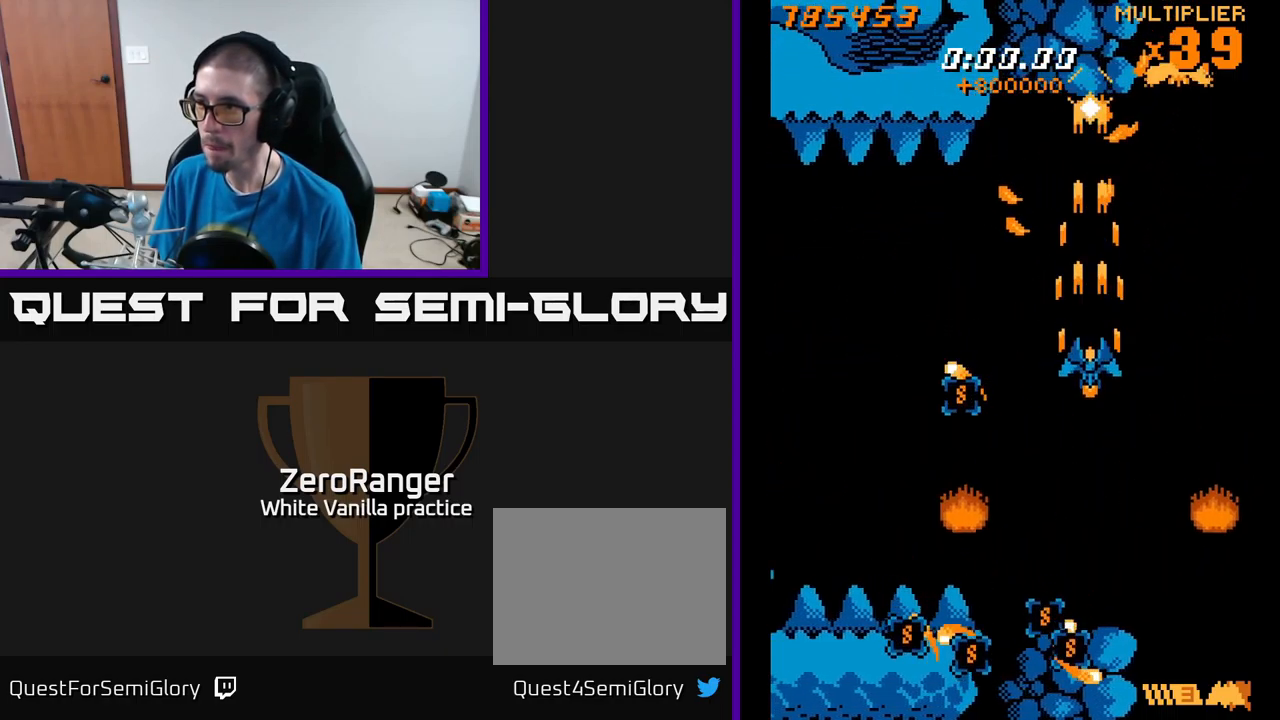
{"buttons": ["A", "DPAD_DOWN"], "right_stick": "center", "events": [[67, "DPAD_LEFT", "down"], [450, "DPAD_LEFT", "up"]]}
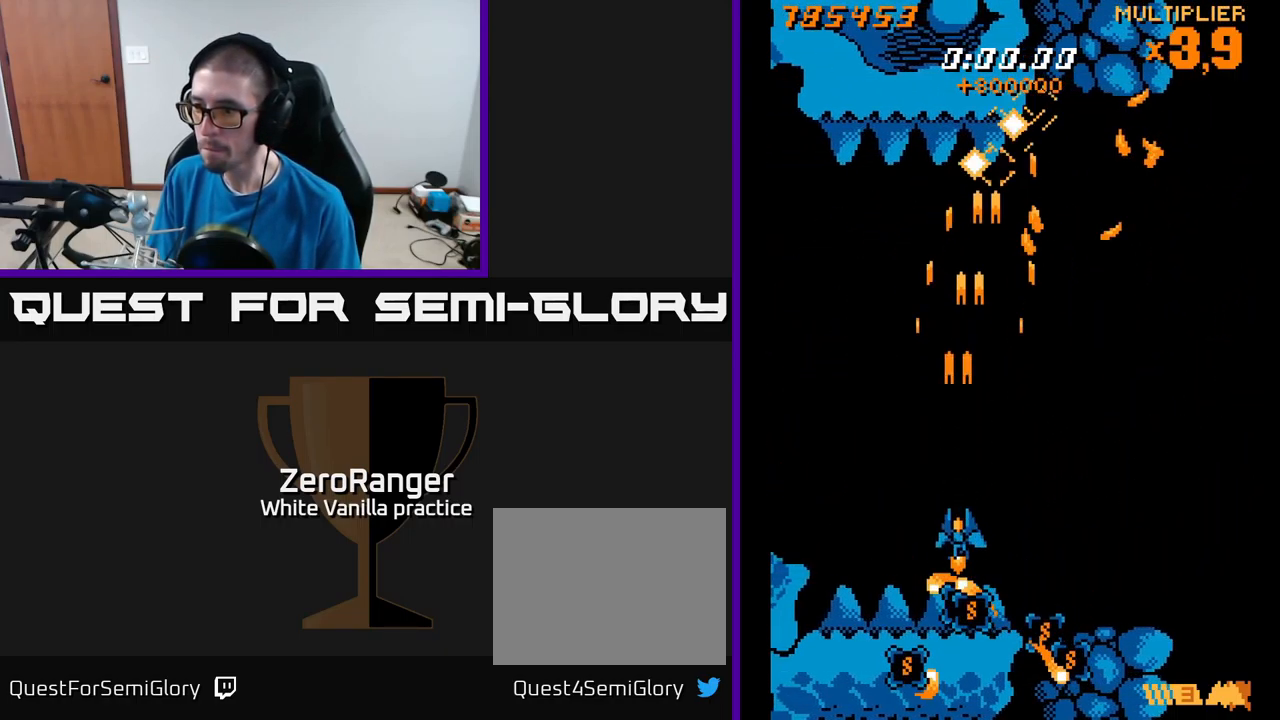
{"buttons": ["A", "DPAD_DOWN", "DPAD_RIGHT"], "right_stick": "center", "events": [[233, "DPAD_RIGHT", "down"]]}
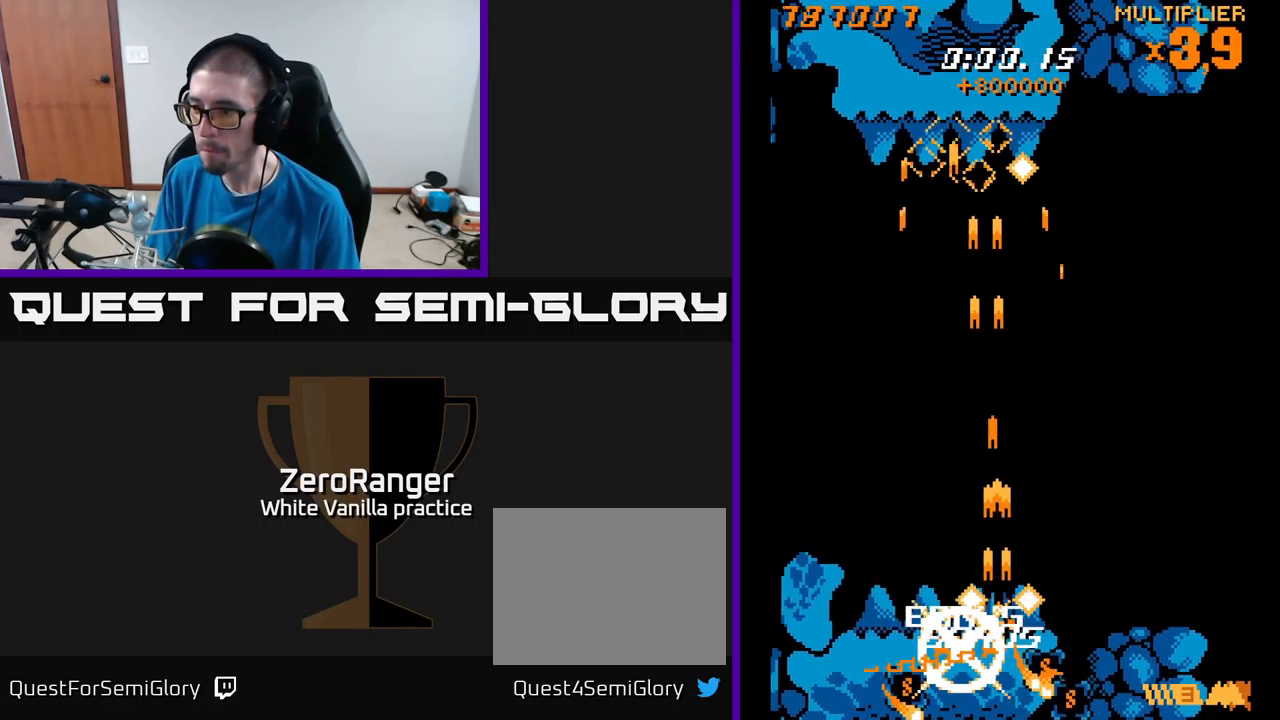
{"buttons": ["A", "DPAD_DOWN", "DPAD_RIGHT"], "right_stick": "center", "events": [[133, "DPAD_RIGHT", "up"], [150, "DPAD_DOWN", "up"], [233, "DPAD_RIGHT", "down"], [267, "A", "up"], [350, "DPAD_RIGHT", "up"], [367, "A", "down"], [367, "DPAD_UP", "down"], [467, "DPAD_UP", "up"], [483, "DPAD_RIGHT", "down"], [500, "DPAD_DOWN", "down"]]}
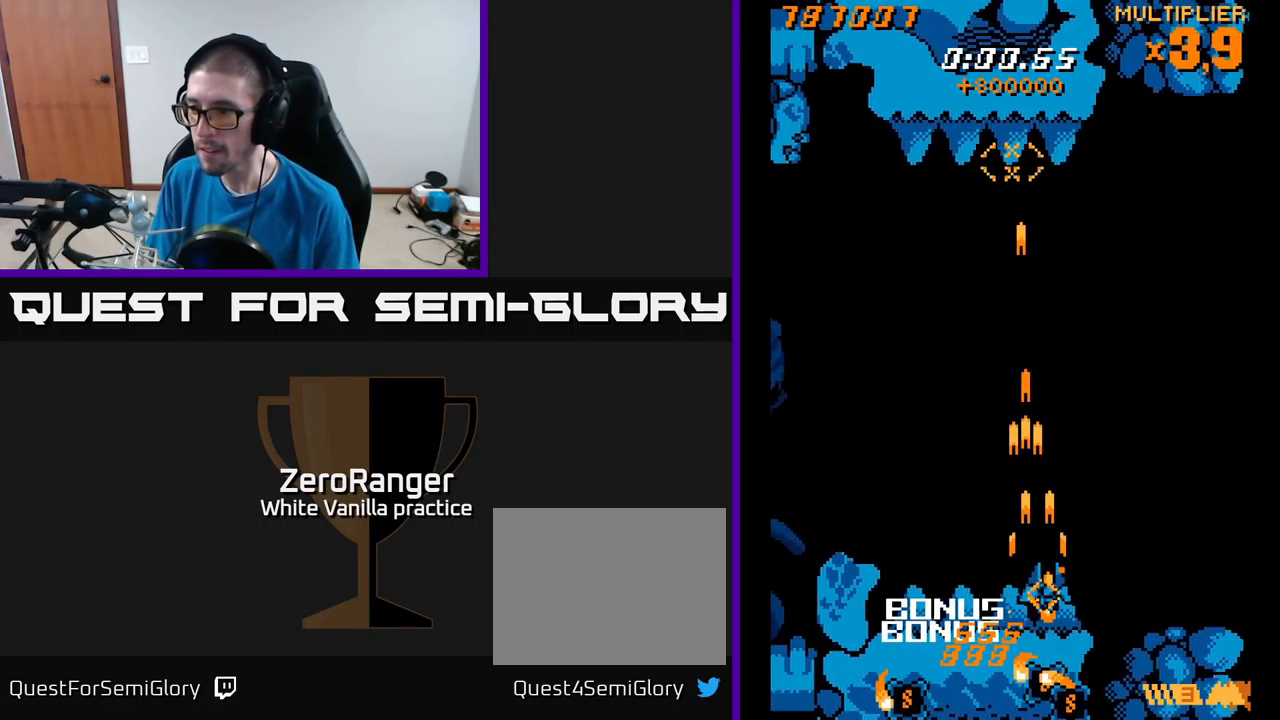
{"buttons": ["A", "DPAD_UP"], "right_stick": "center"}
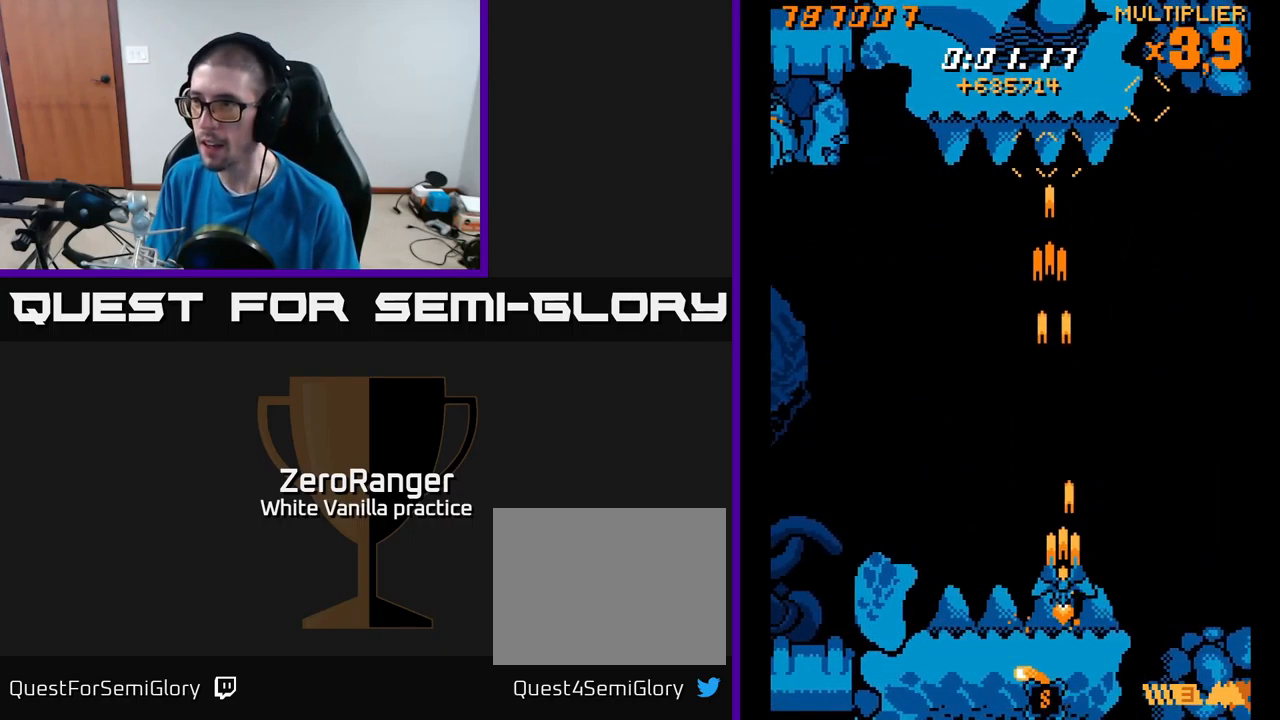
{"buttons": ["A", "DPAD_UP", "DPAD_LEFT"], "right_stick": "center", "events": [[33, "DPAD_LEFT", "down"]]}
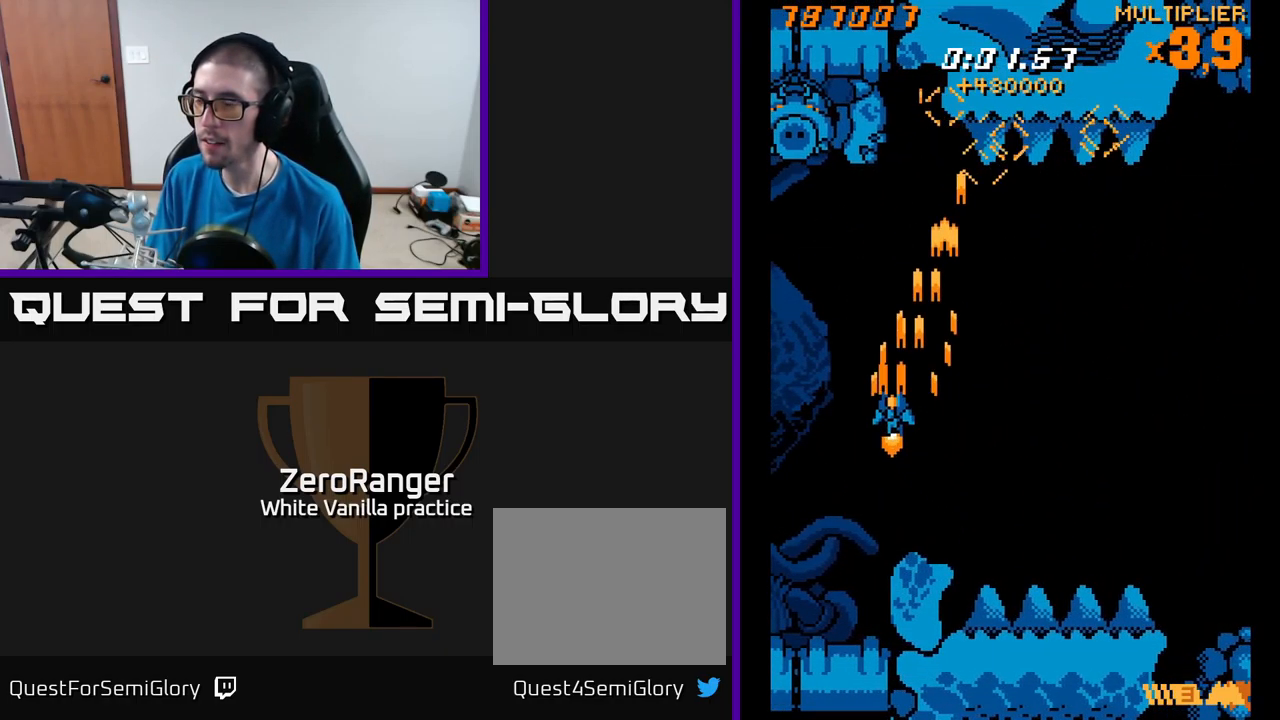
{"buttons": ["A", "DPAD_UP"], "right_stick": "center", "events": [[216, "DPAD_LEFT", "up"]]}
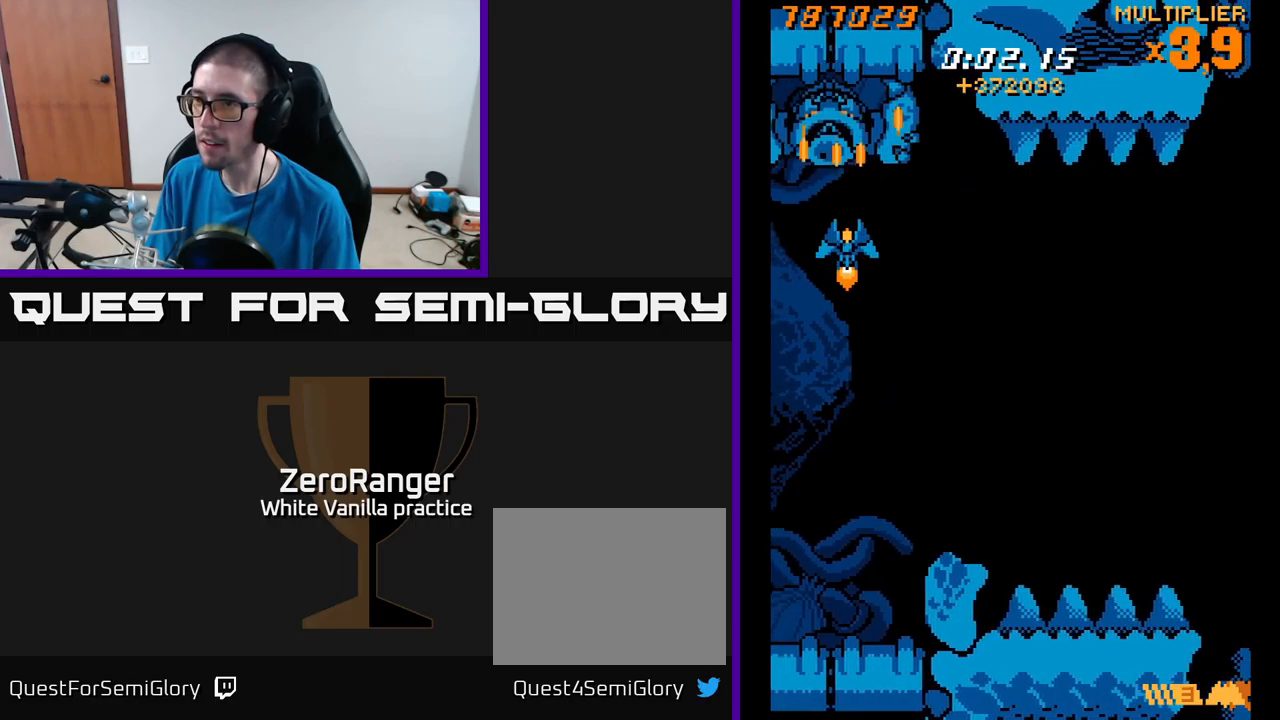
{"buttons": ["X", "DPAD_DOWN", "DPAD_LEFT"], "right_stick": "center", "events": [[134, "DPAD_UP", "up"], [150, "DPAD_DOWN", "down"], [184, "X", "down"], [217, "A", "up"], [317, "DPAD_LEFT", "down"]]}
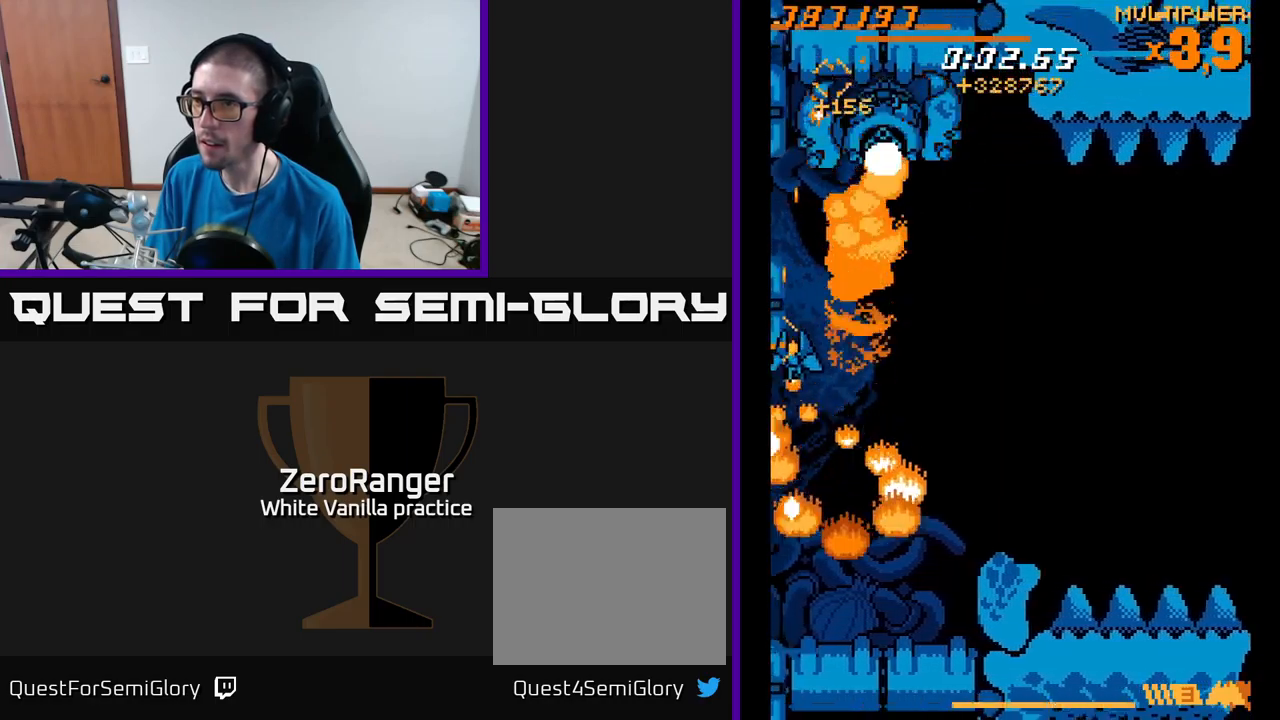
{"buttons": ["X", "DPAD_DOWN", "DPAD_RIGHT"], "right_stick": "center", "events": [[34, "DPAD_LEFT", "up"], [417, "DPAD_RIGHT", "down"]]}
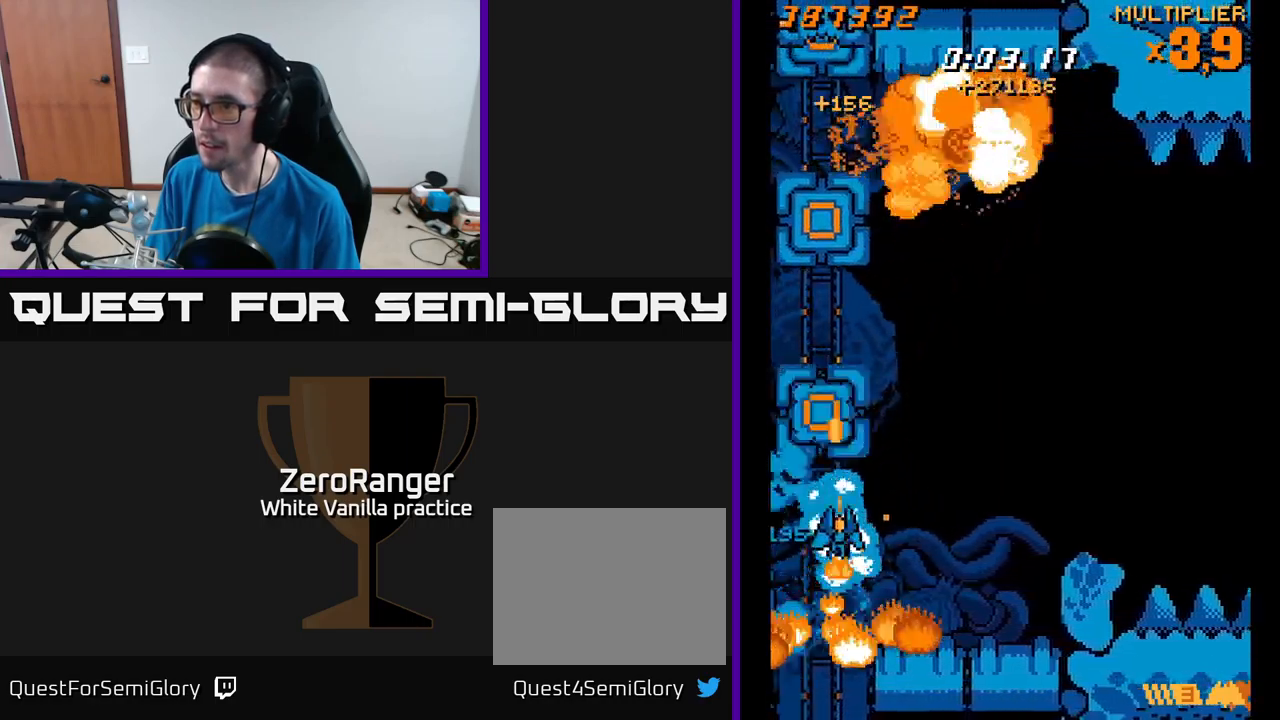
{"buttons": ["A", "DPAD_UP", "DPAD_RIGHT"], "right_stick": "center", "events": [[17, "DPAD_RIGHT", "up"], [100, "A", "down"], [167, "X", "up"], [234, "DPAD_DOWN", "up"], [234, "DPAD_RIGHT", "down"], [250, "DPAD_UP", "down"], [267, "DPAD_RIGHT", "up"], [434, "DPAD_RIGHT", "down"]]}
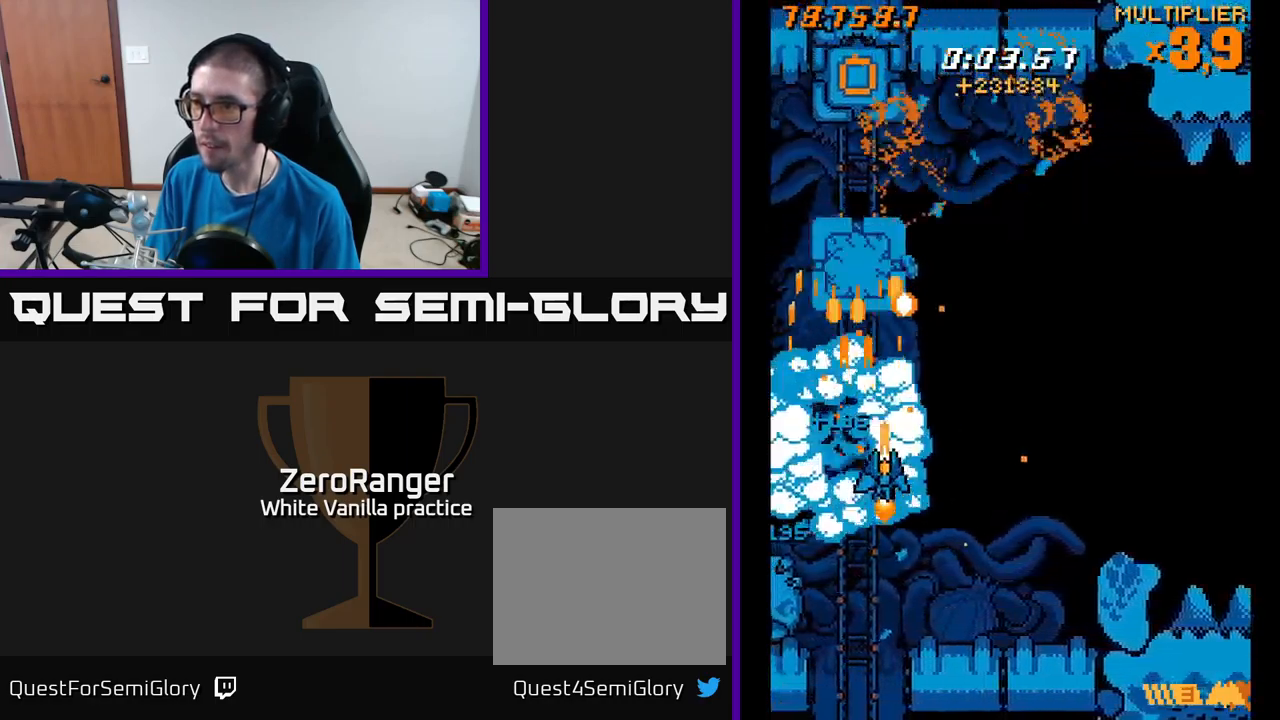
{"buttons": ["A", "DPAD_UP"], "right_stick": "center", "events": [[34, "DPAD_RIGHT", "up"]]}
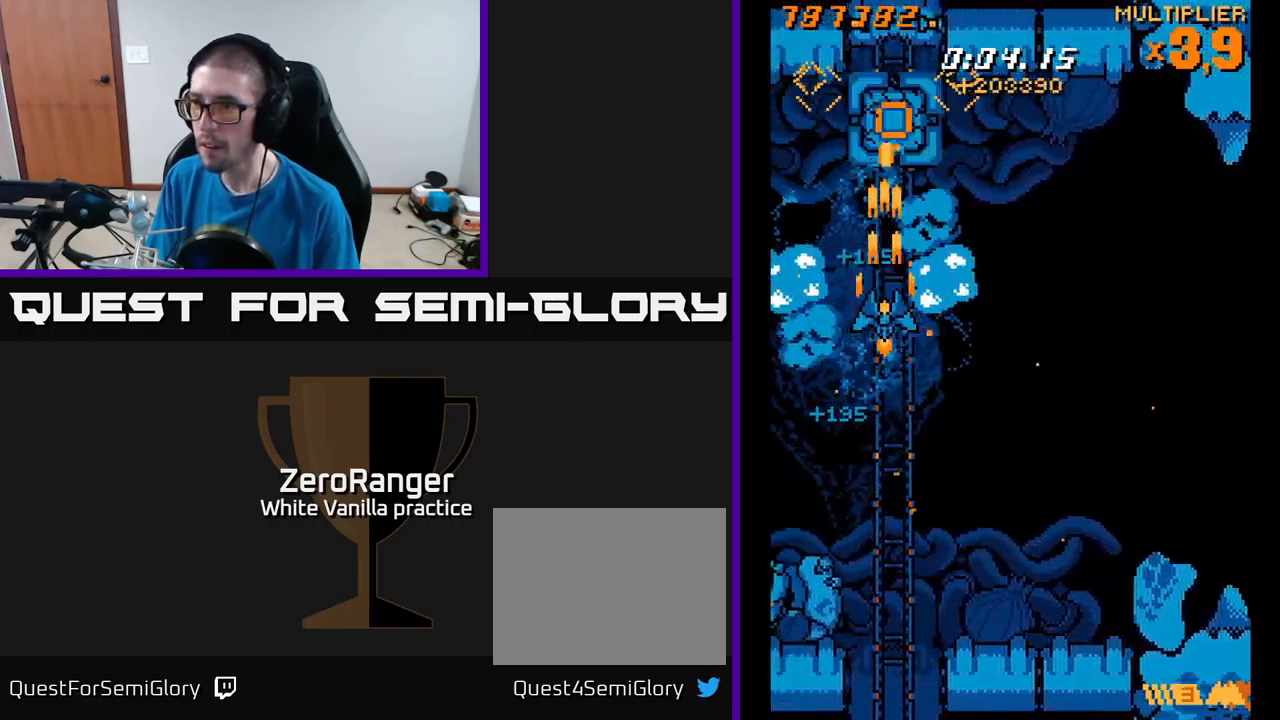
{"buttons": ["X", "DPAD_DOWN"], "right_stick": "center", "events": [[50, "DPAD_UP", "up"], [84, "DPAD_DOWN", "down"], [117, "DPAD_LEFT", "down"], [117, "X", "down"], [167, "A", "up"], [250, "DPAD_LEFT", "up"]]}
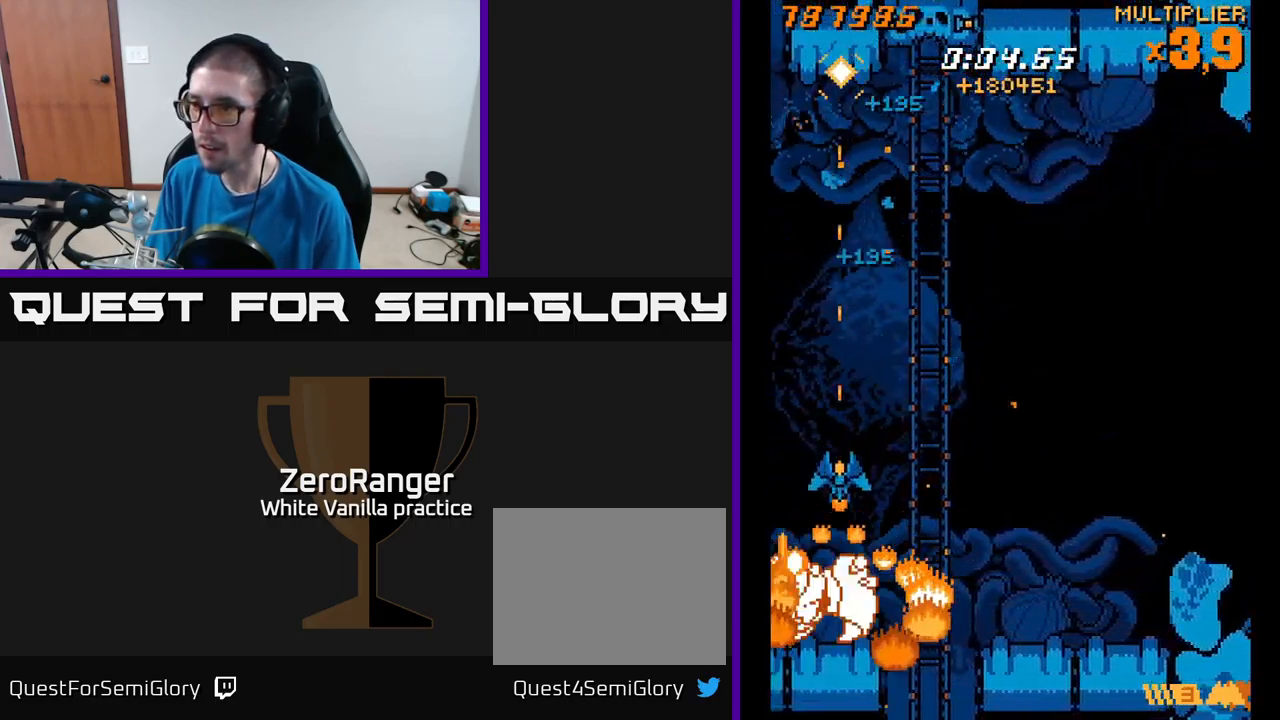
{"buttons": ["A", "DPAD_UP", "DPAD_RIGHT"], "right_stick": "center", "events": [[167, "DPAD_RIGHT", "down"], [184, "DPAD_DOWN", "up"], [334, "A", "down"], [334, "DPAD_UP", "down"], [400, "X", "up"]]}
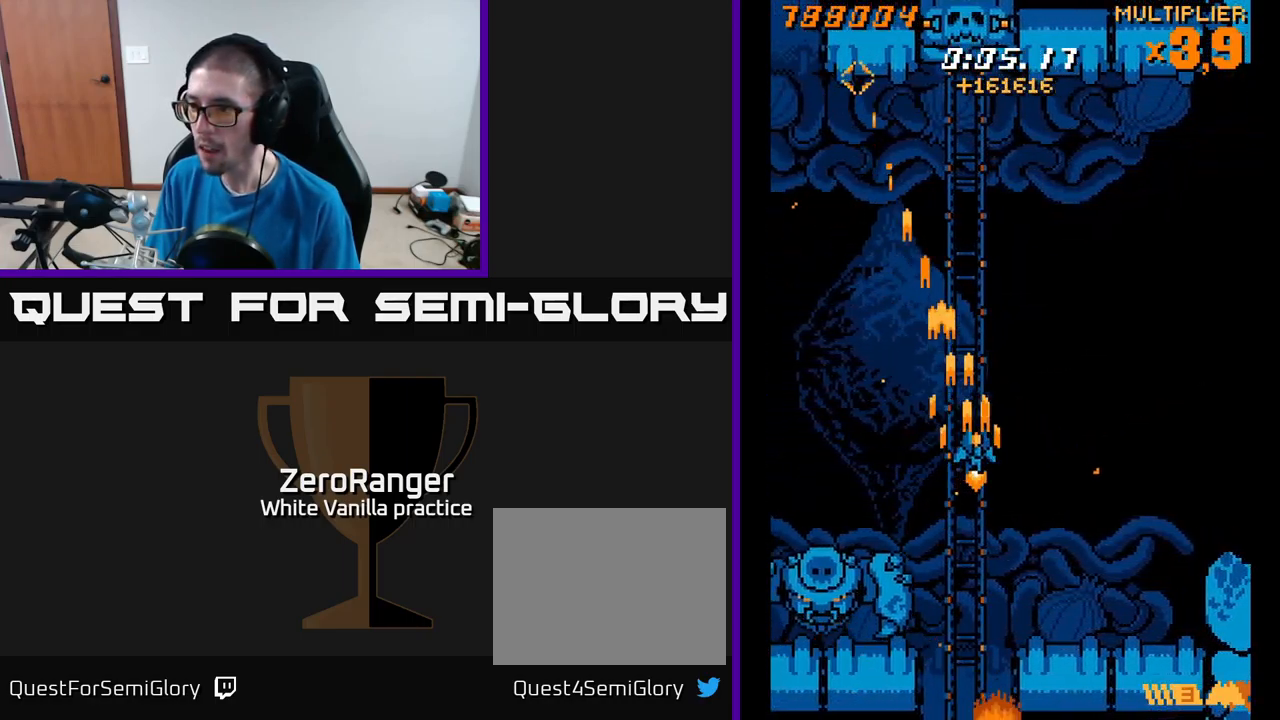
{"buttons": ["X", "DPAD_DOWN", "DPAD_LEFT"], "right_stick": "center", "events": [[117, "DPAD_UP", "up"], [150, "DPAD_RIGHT", "up"], [217, "DPAD_LEFT", "down"], [234, "DPAD_DOWN", "down"], [250, "X", "down"], [300, "DPAD_LEFT", "up"], [317, "A", "up"], [334, "DPAD_LEFT", "down"]]}
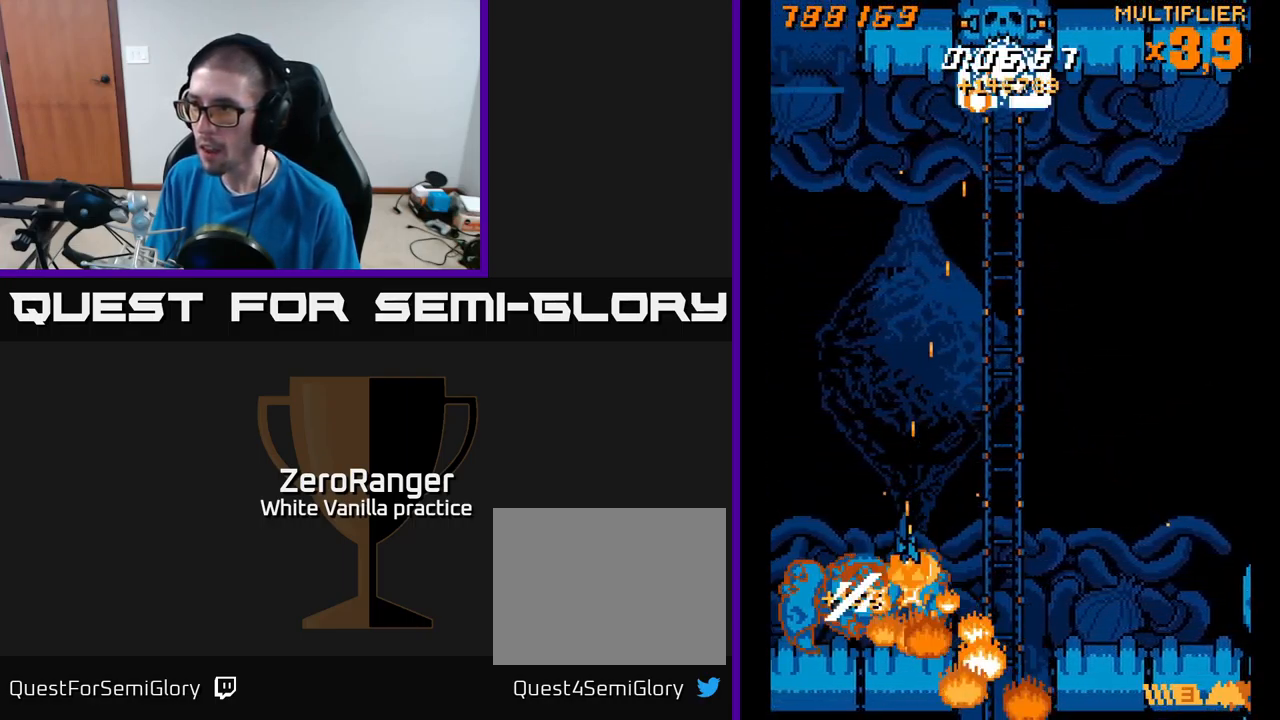
{"buttons": ["A", "DPAD_UP", "DPAD_RIGHT"], "right_stick": "center", "events": [[34, "DPAD_LEFT", "up"], [50, "A", "down"], [67, "DPAD_DOWN", "up"], [67, "DPAD_RIGHT", "down"], [100, "DPAD_UP", "down"], [117, "X", "up"], [234, "DPAD_UP", "up"], [417, "DPAD_UP", "down"]]}
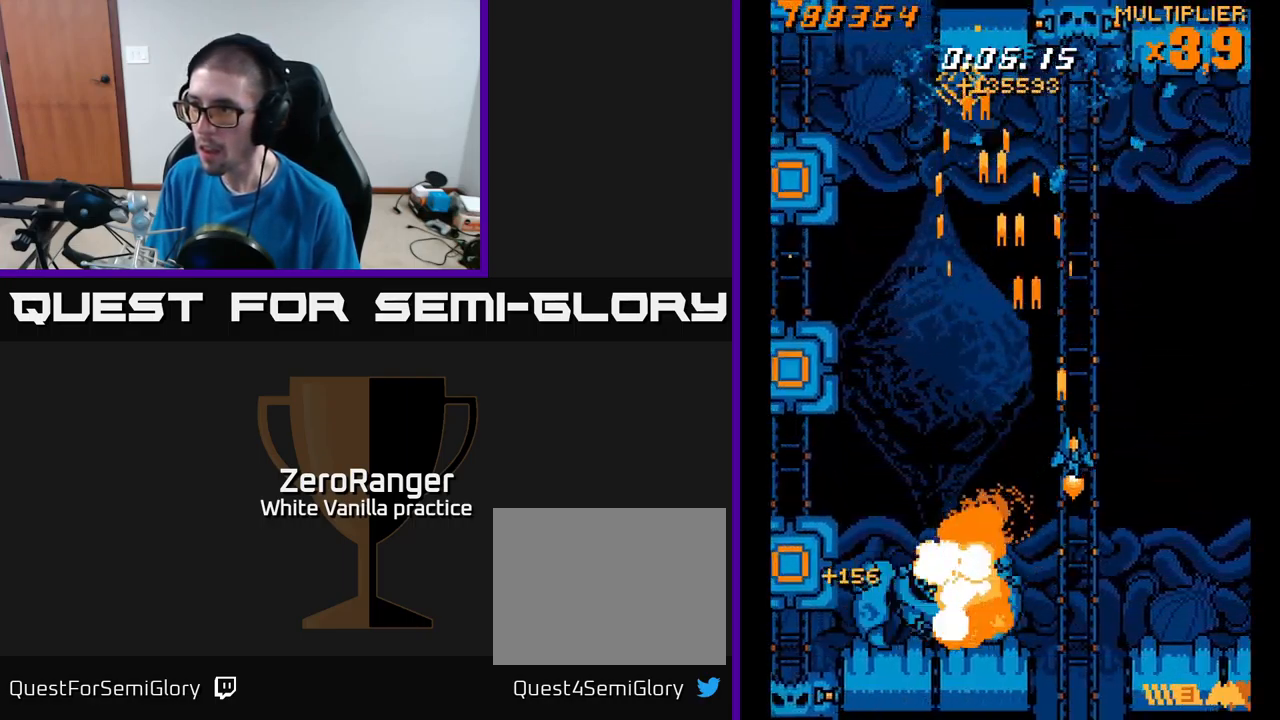
{"buttons": ["X", "DPAD_DOWN", "DPAD_LEFT"], "right_stick": "center", "events": [[100, "DPAD_RIGHT", "up"], [250, "DPAD_RIGHT", "down"], [300, "DPAD_RIGHT", "up"], [350, "DPAD_LEFT", "down"], [417, "DPAD_UP", "up"], [450, "X", "down"], [500, "A", "up"], [500, "DPAD_DOWN", "down"]]}